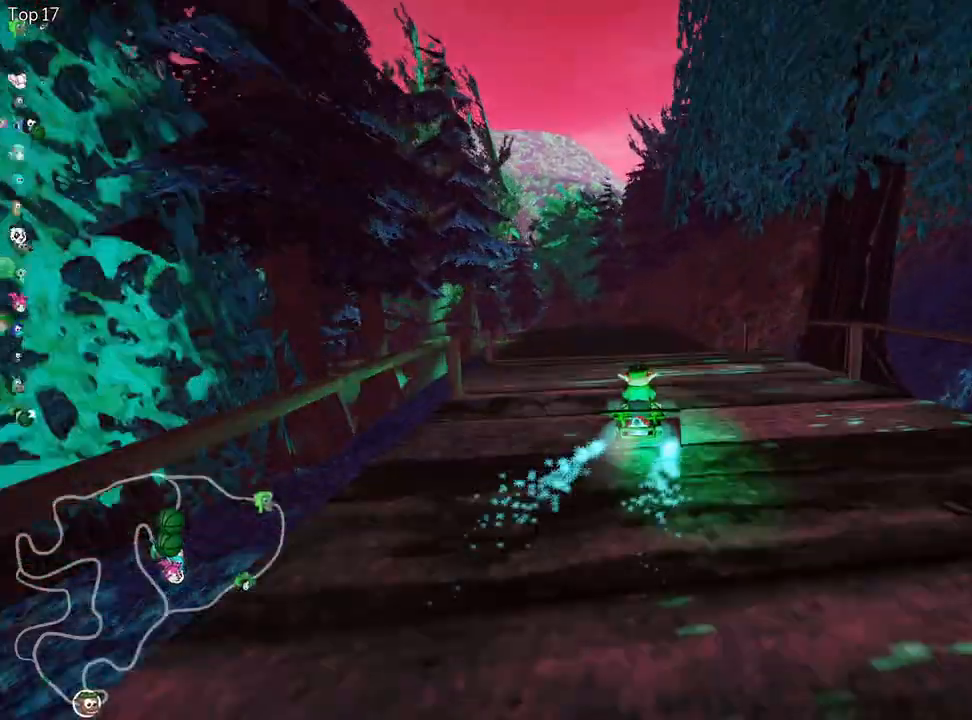
Gameplay with keyboard; each line is a JSON object with the keys held at the frame after it. "events" lists presses ("down") and releases ("up") of "down", "fire", "flag", "left", "look", "nitro", "right", "skid" and "up" between this image and that frame as [ms after this image, input, new state], when the widget could be followed in between. No other keys are recorded. Mouse input is not recorded. Key names are as the overlay labels them; some are game actions (e.g. jump) rather than physical keys.
{"keys": ["left", "skid", "up"], "events": [[267, "left", "down"], [267, "skid", "down"]]}
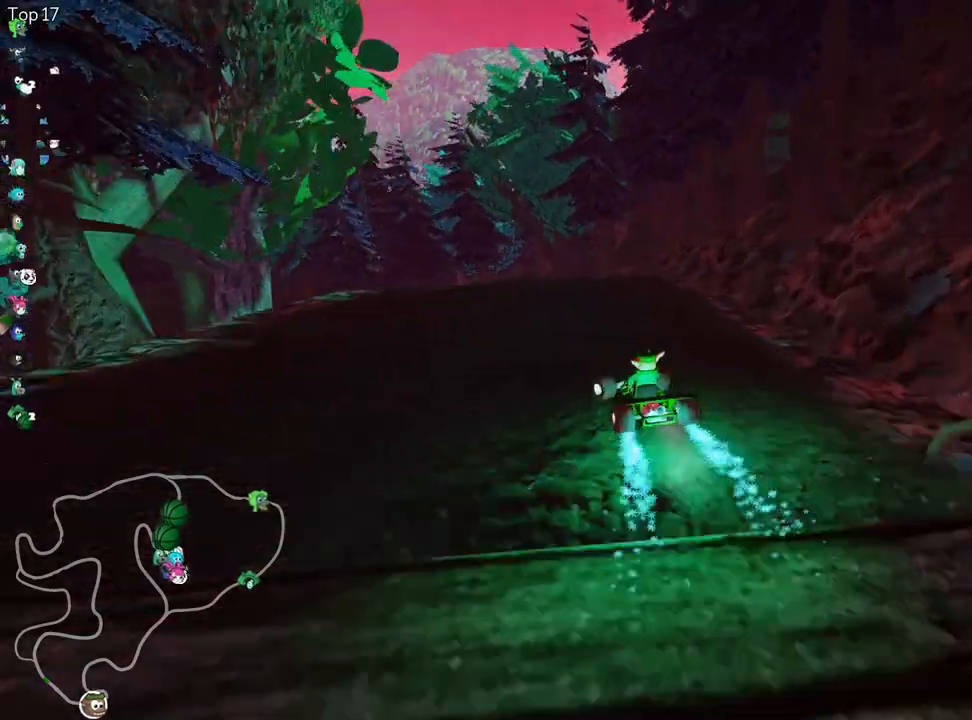
{"keys": ["right", "skid", "up"], "events": [[150, "left", "up"], [283, "right", "down"]]}
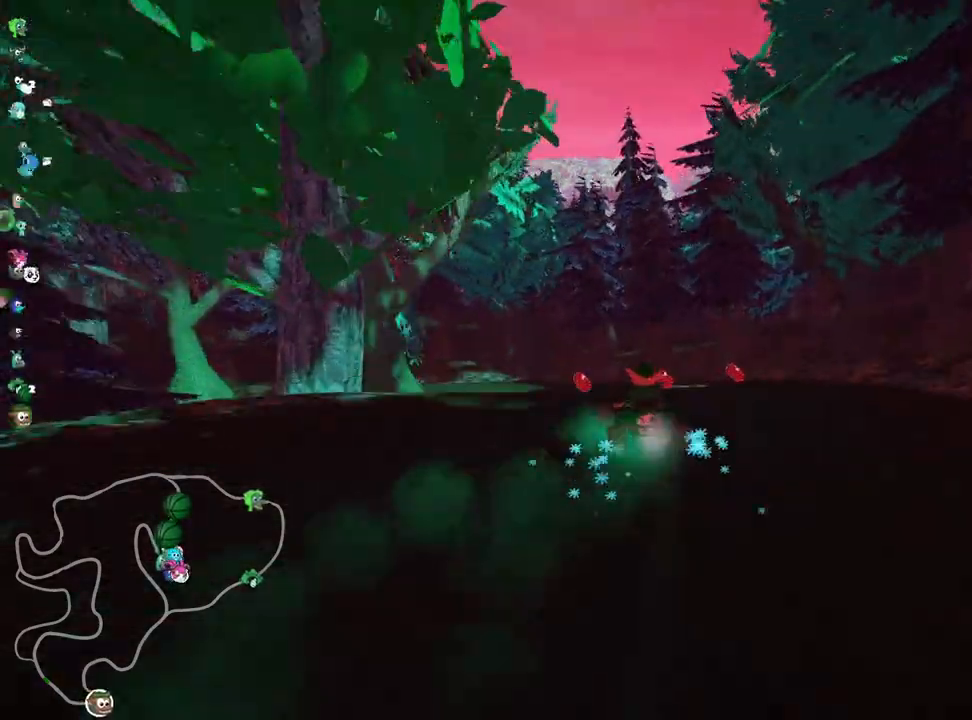
{"keys": ["left", "skid", "up"], "events": [[67, "left", "down"], [100, "right", "up"]]}
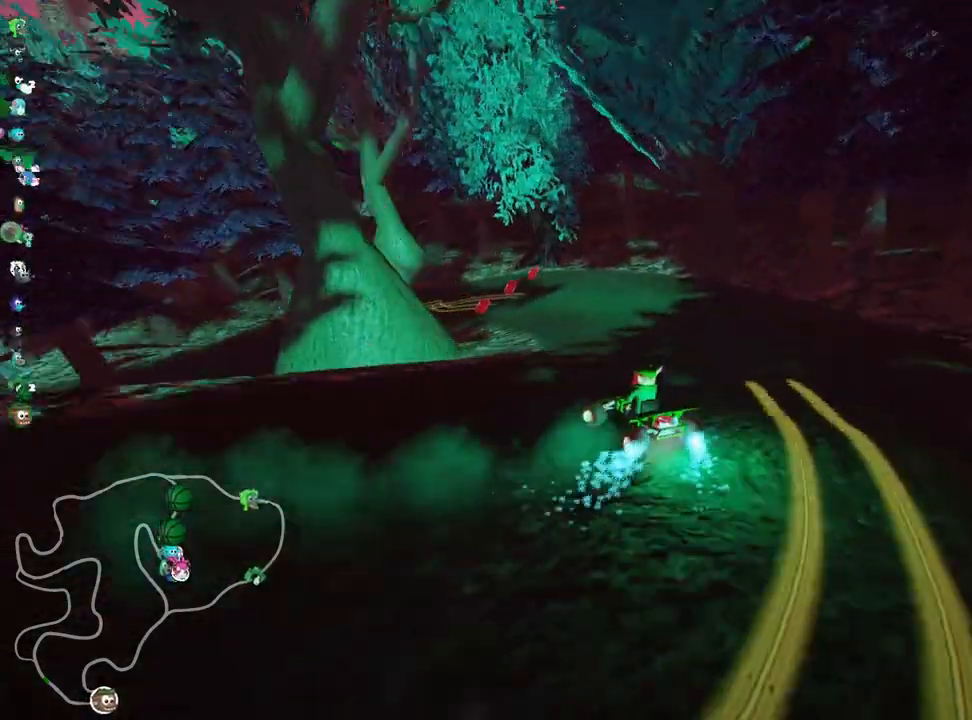
{"keys": ["left", "up"], "events": [[367, "skid", "up"]]}
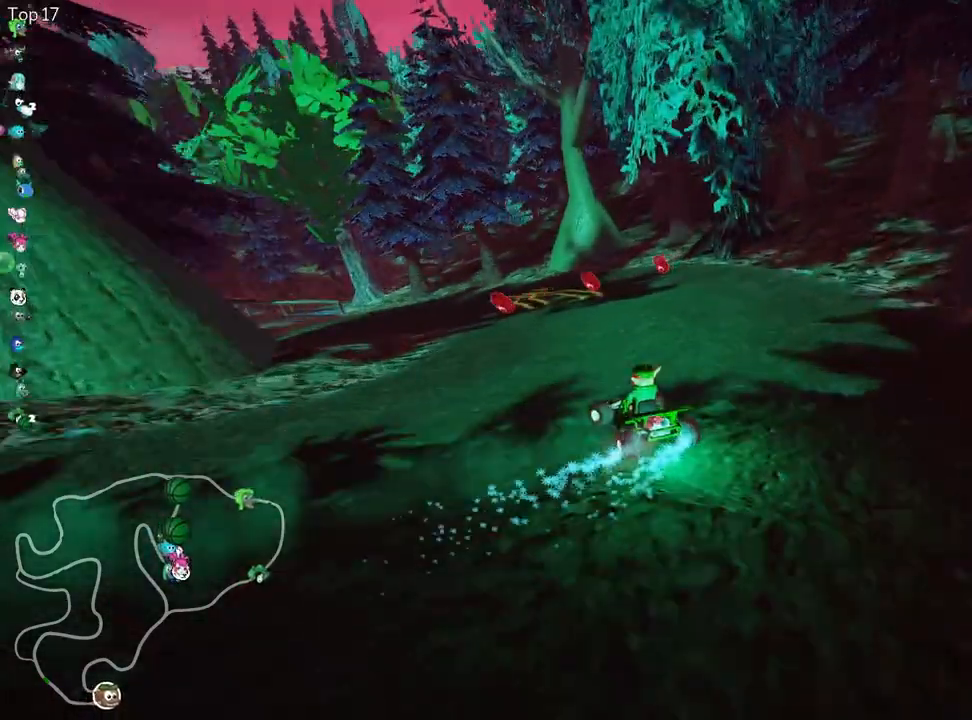
{"keys": ["left", "up"], "events": []}
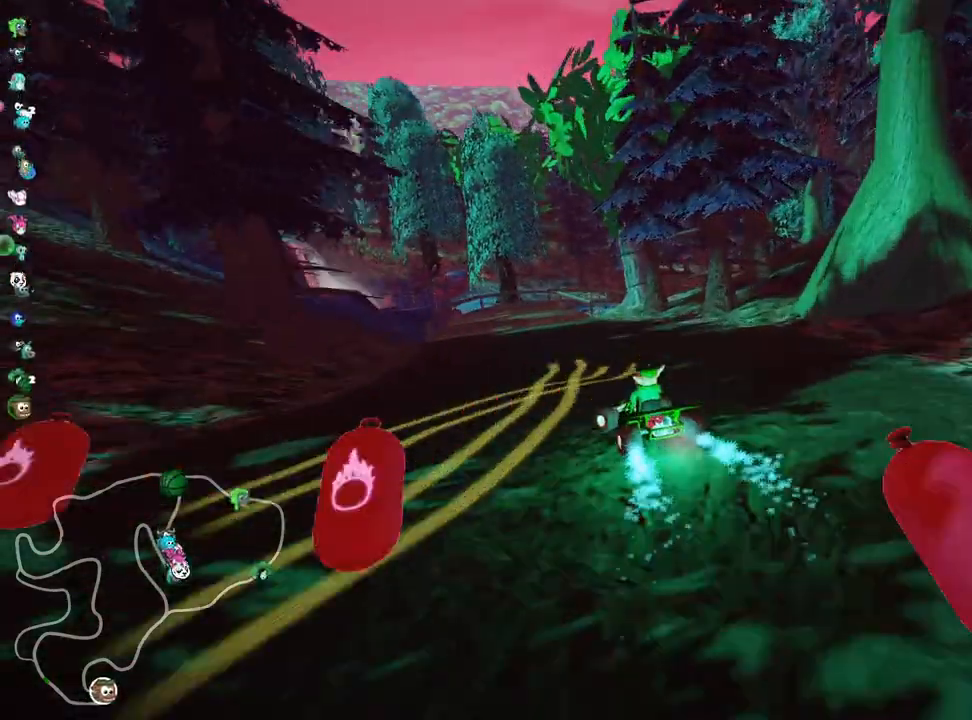
{"keys": ["right", "skid", "up"], "events": [[133, "left", "up"], [200, "right", "down"], [200, "skid", "down"]]}
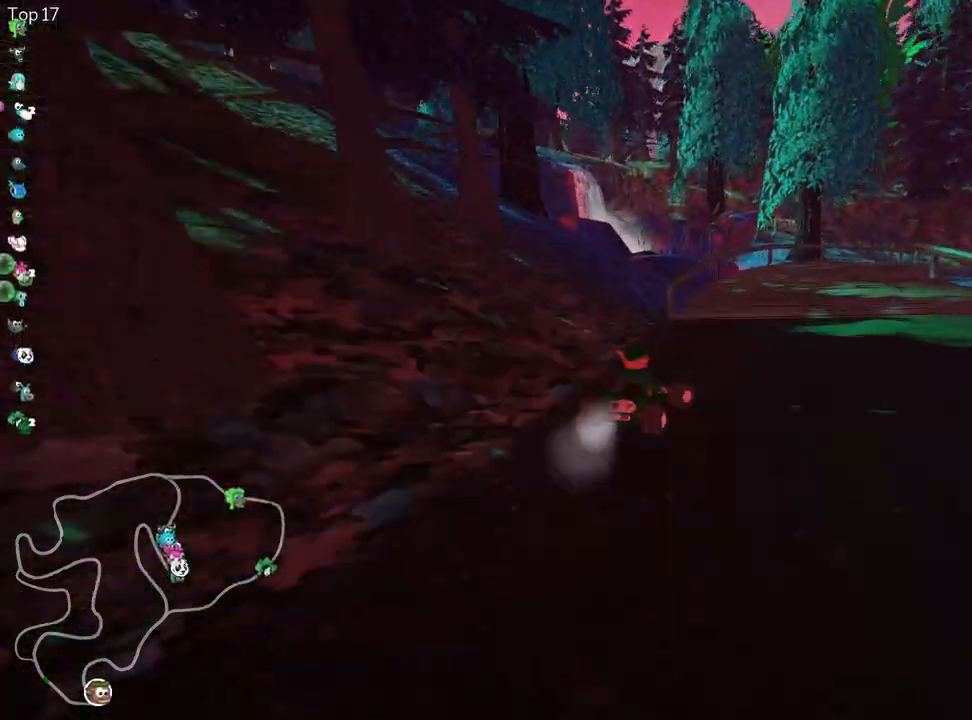
{"keys": ["left", "up"], "events": [[167, "skid", "up"], [217, "right", "up"], [333, "left", "down"]]}
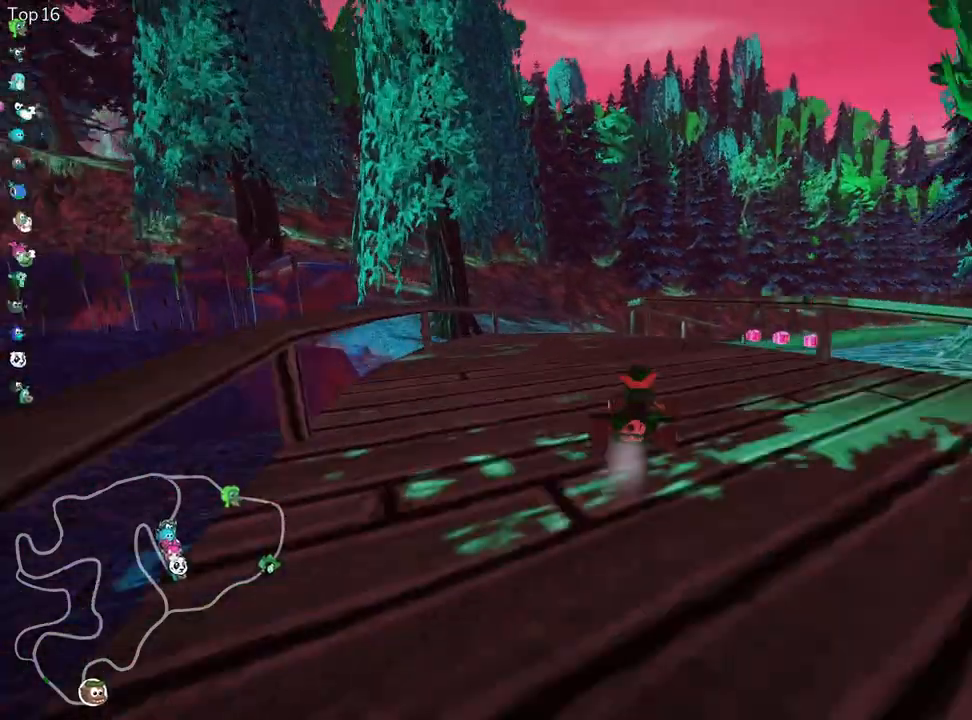
{"keys": ["up"], "events": [[33, "left", "up"]]}
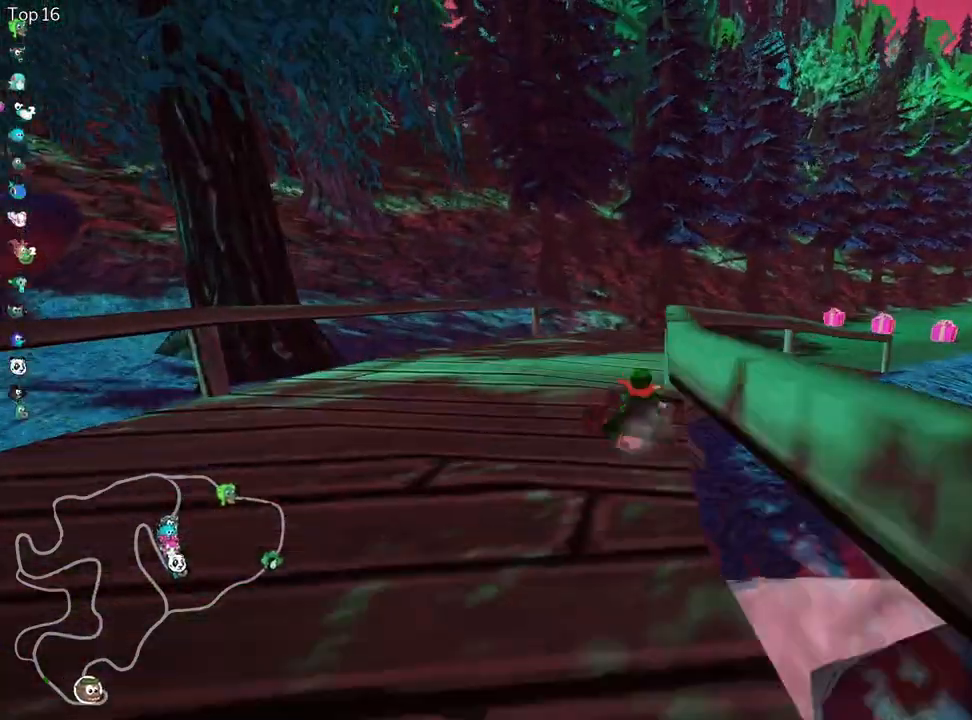
{"keys": ["right", "skid", "up"], "events": [[33, "skid", "down"], [83, "right", "down"]]}
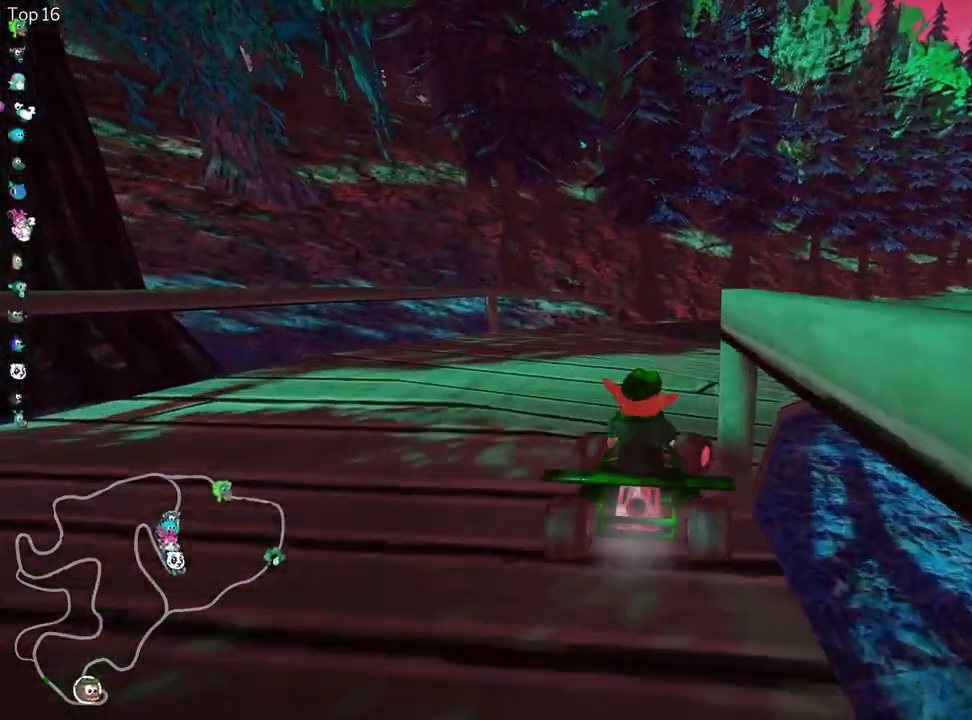
{"keys": [], "events": [[33, "right", "up"], [67, "skid", "up"], [117, "up", "up"], [250, "flag", "down"], [333, "flag", "up"]]}
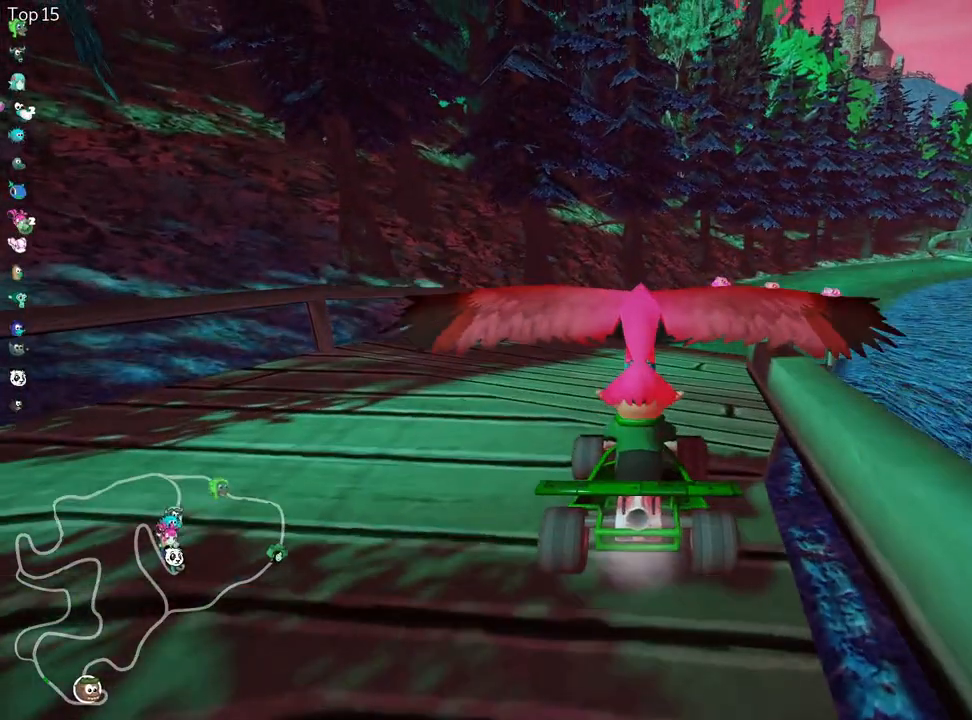
{"keys": ["up"], "events": [[17, "up", "down"]]}
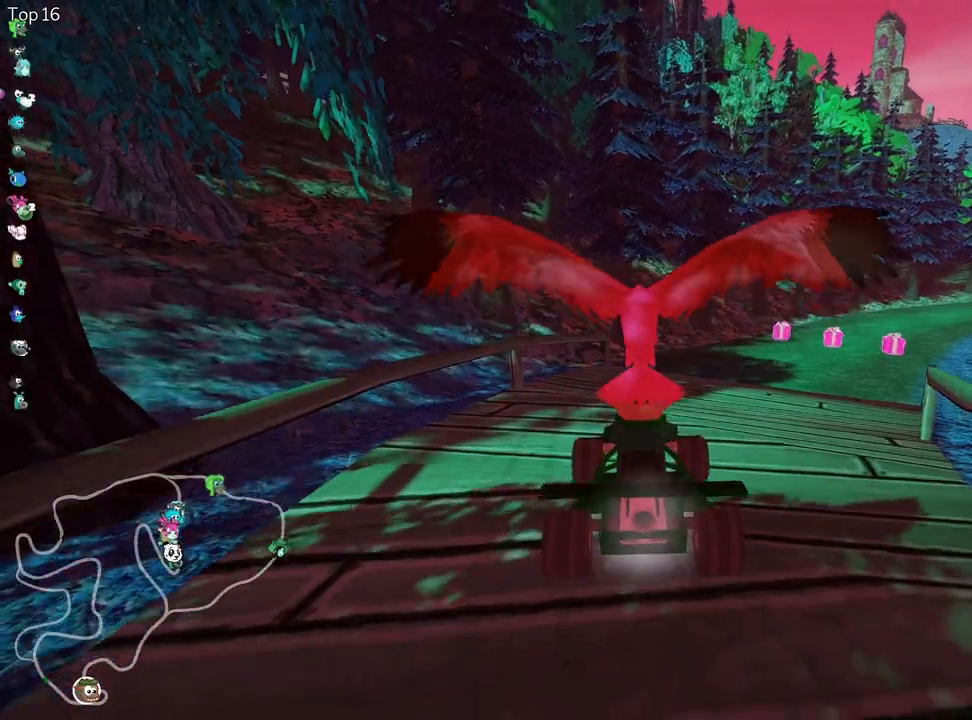
{"keys": ["up"], "events": []}
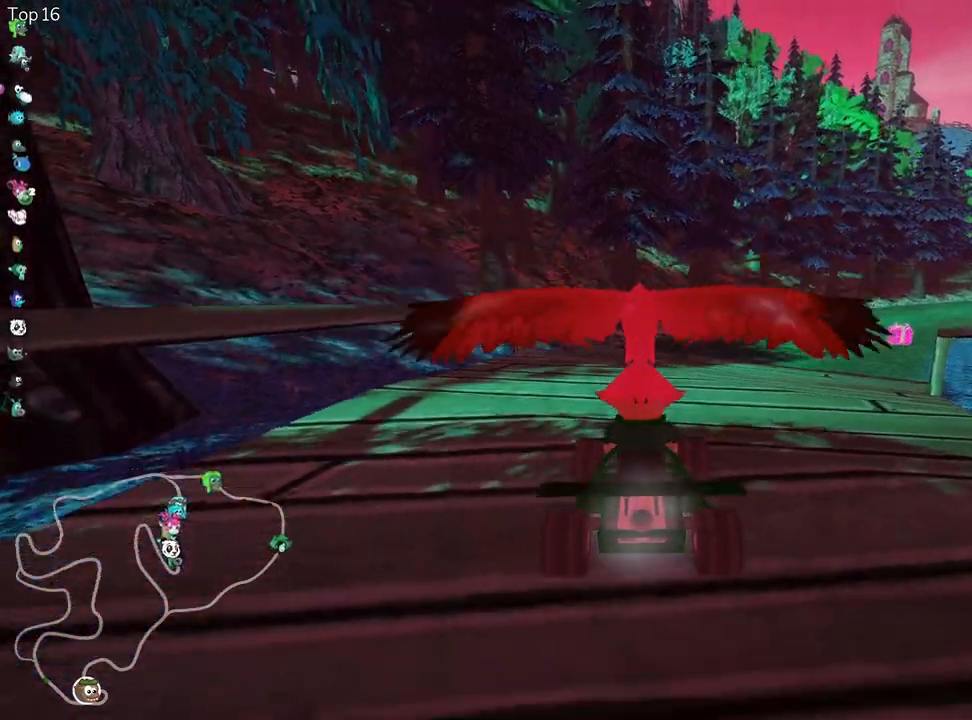
{"keys": ["up"], "events": [[100, "nitro", "down"], [333, "nitro", "up"]]}
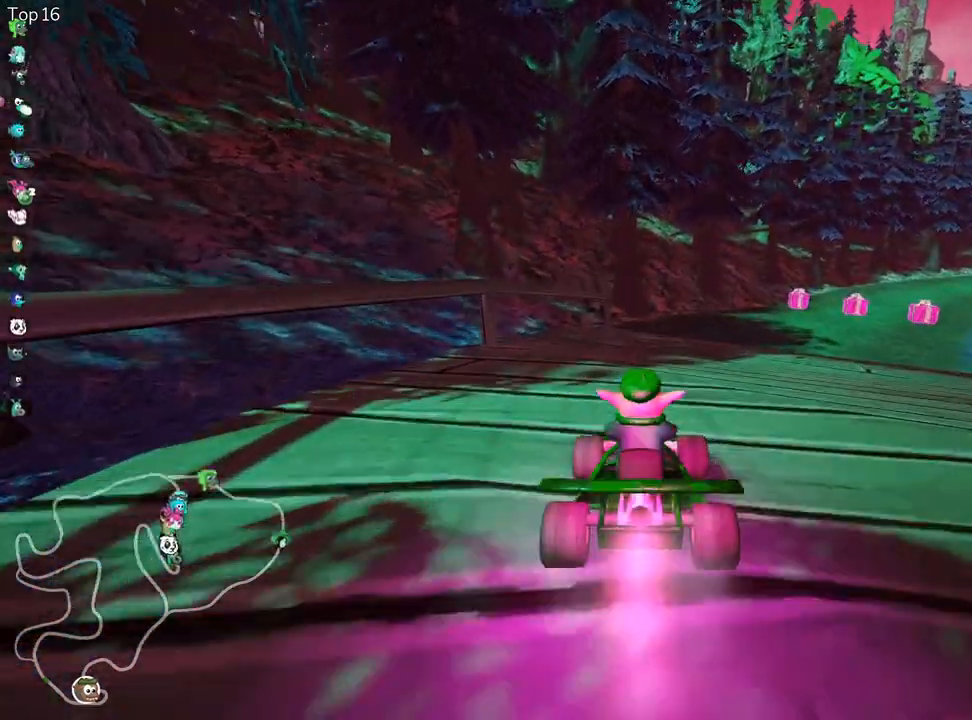
{"keys": ["left", "skid", "up"], "events": [[17, "right", "down"], [17, "skid", "down"], [417, "left", "down"], [500, "right", "up"]]}
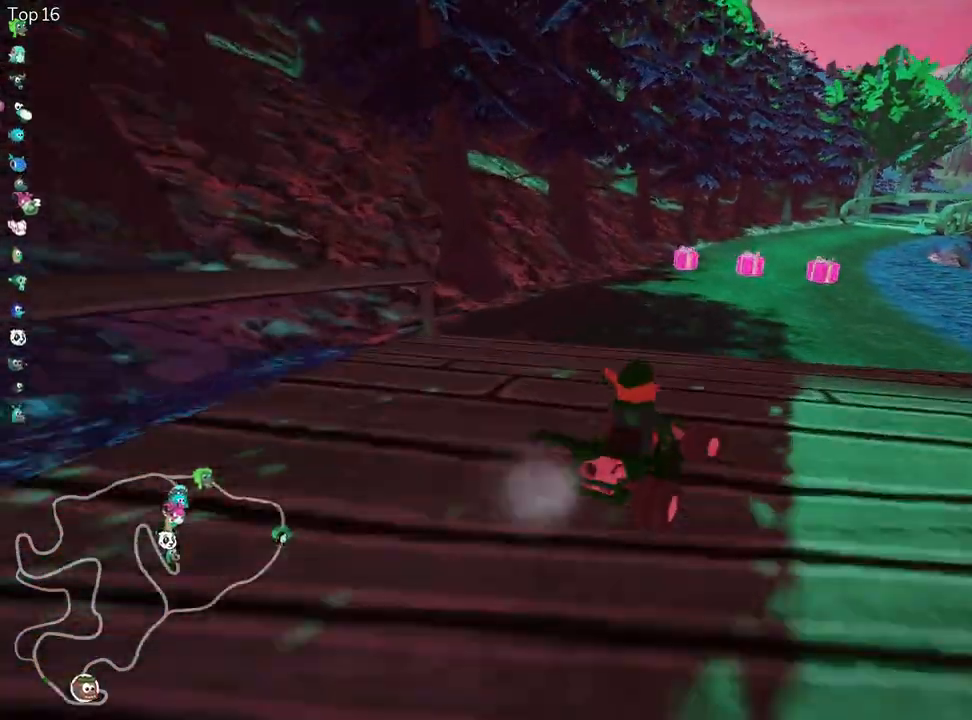
{"keys": ["left", "skid", "up"], "events": []}
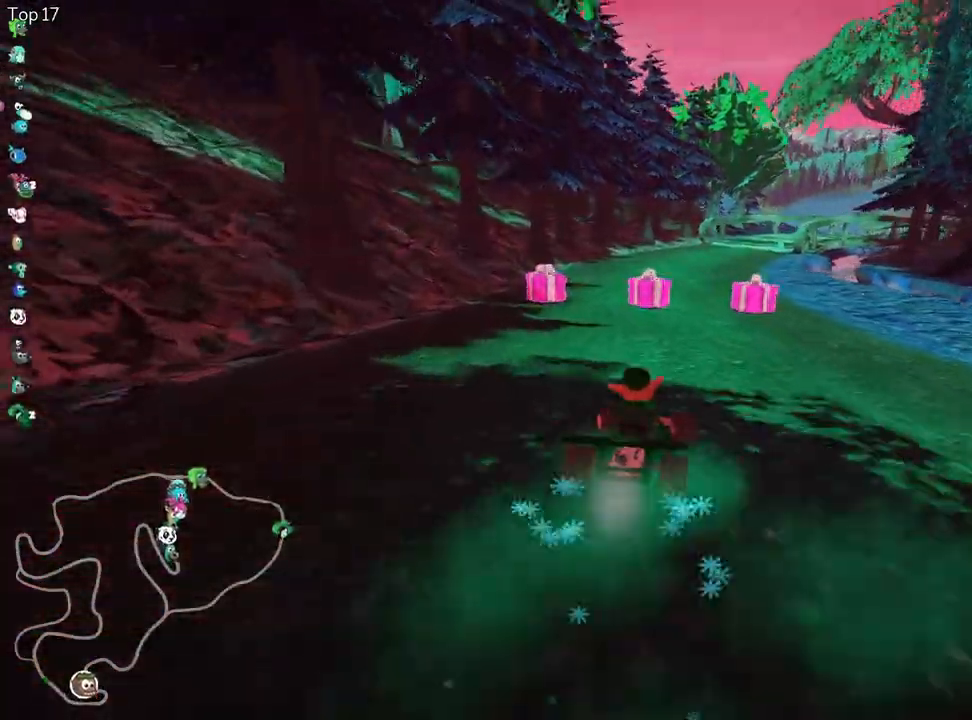
{"keys": ["left", "skid", "up"], "events": [[283, "right", "down"], [333, "left", "up"], [433, "left", "down"], [467, "right", "up"]]}
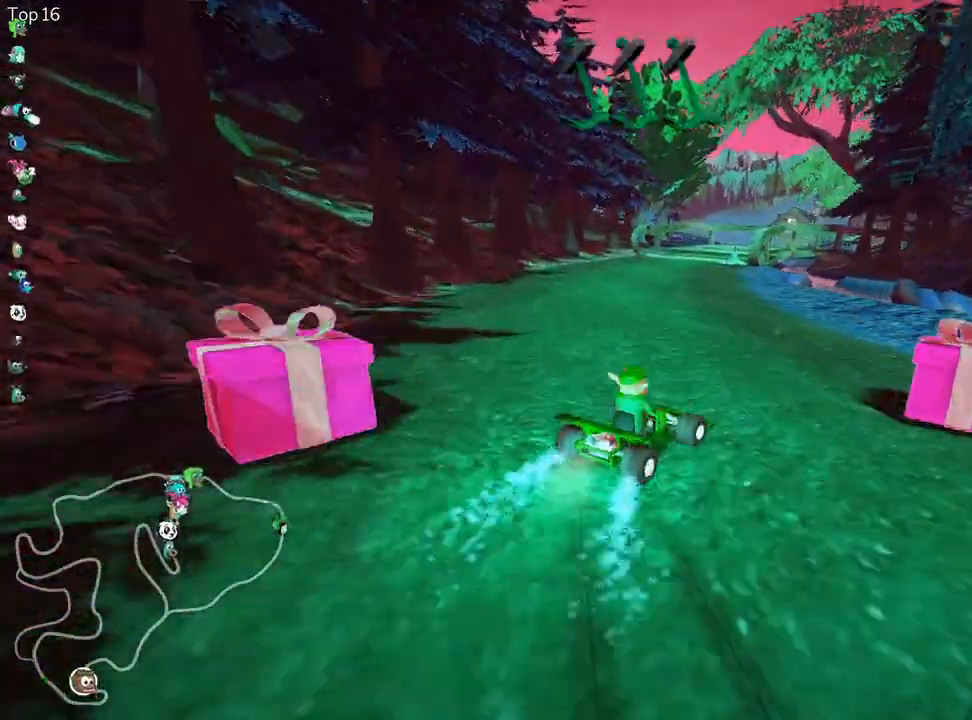
{"keys": ["left", "skid", "up"], "events": []}
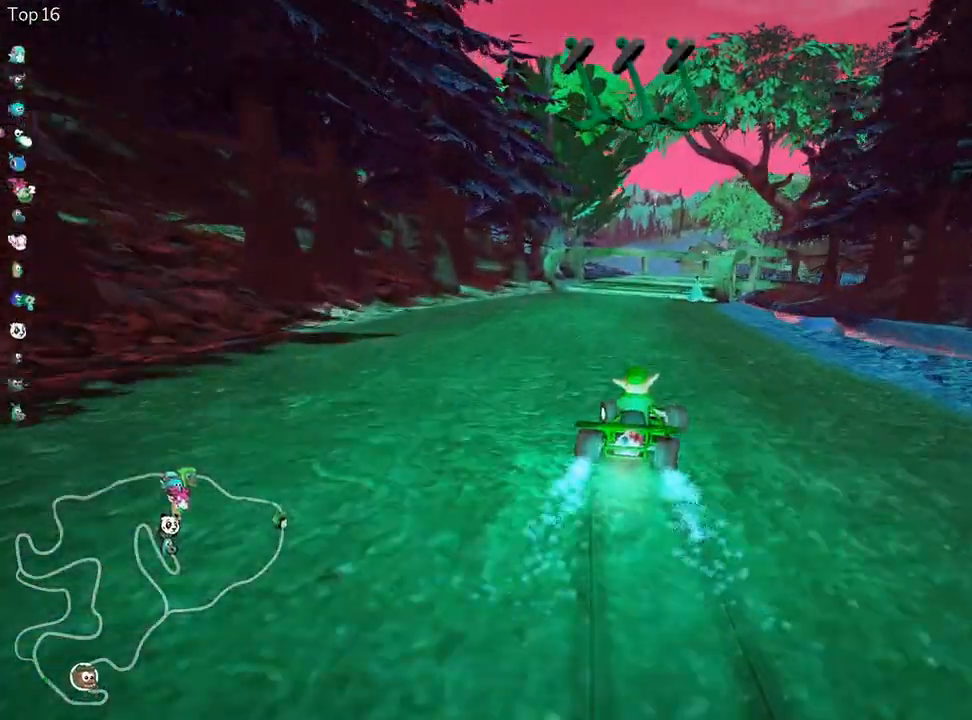
{"keys": ["left", "skid", "up"], "events": [[283, "fire", "down"], [383, "fire", "up"]]}
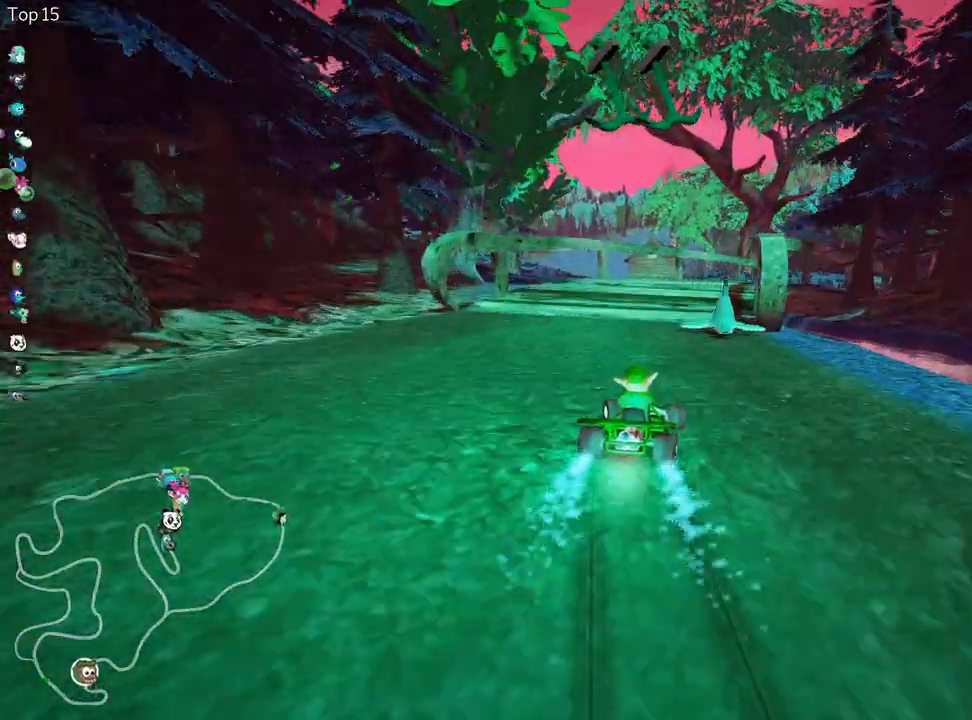
{"keys": ["skid", "up"], "events": [[67, "right", "down"], [117, "left", "up"], [267, "right", "up"]]}
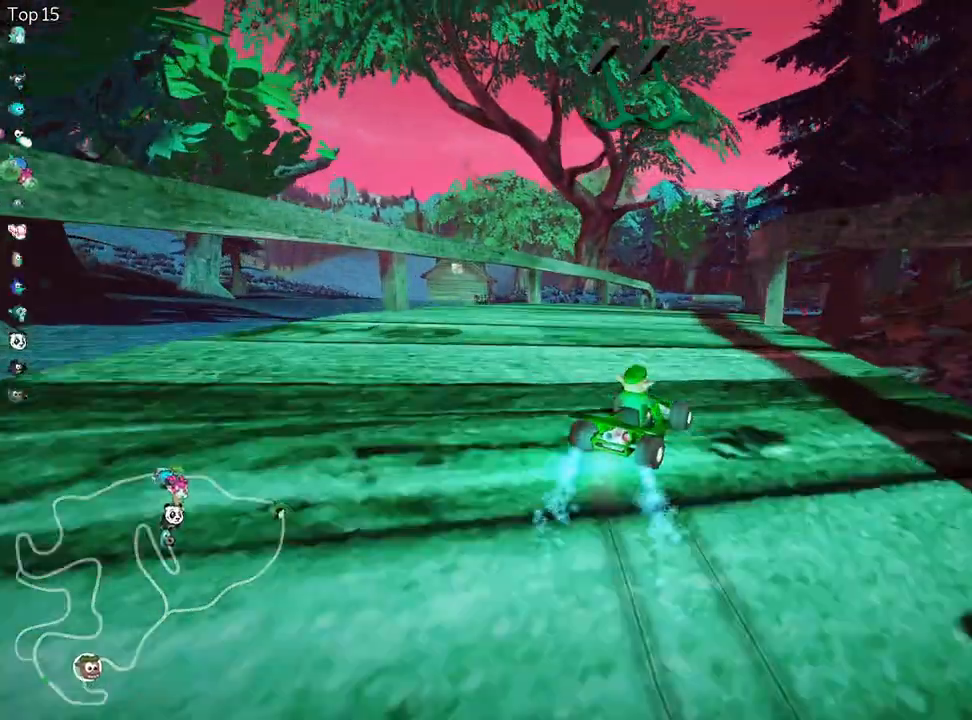
{"keys": ["skid", "up"], "events": [[117, "left", "down"], [350, "left", "up"]]}
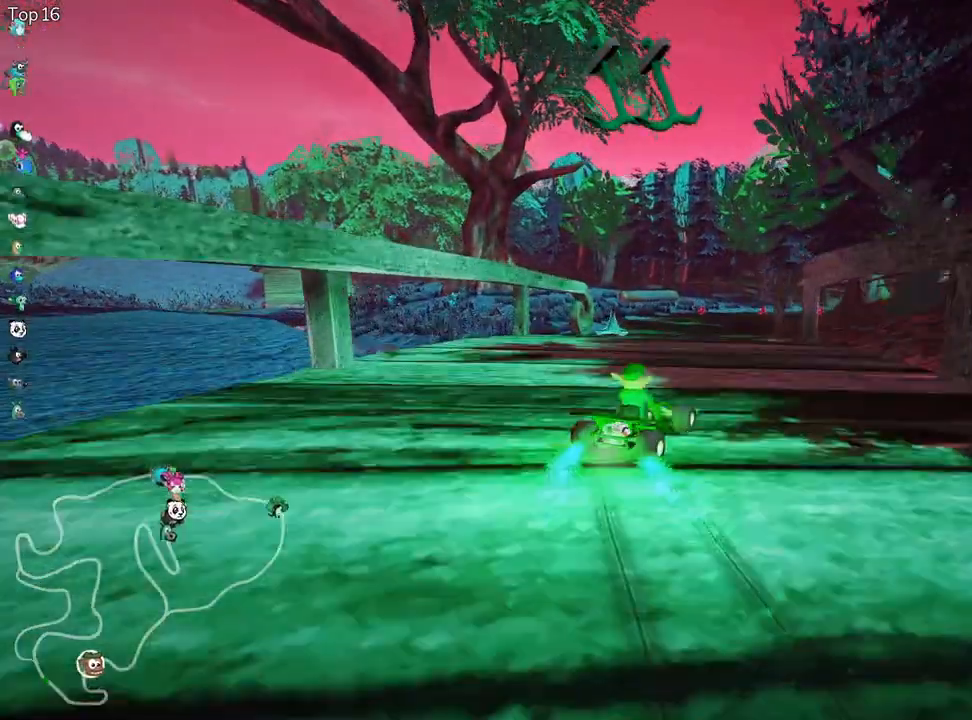
{"keys": ["left", "skid", "up"], "events": [[267, "right", "down"], [400, "left", "down"], [450, "right", "up"]]}
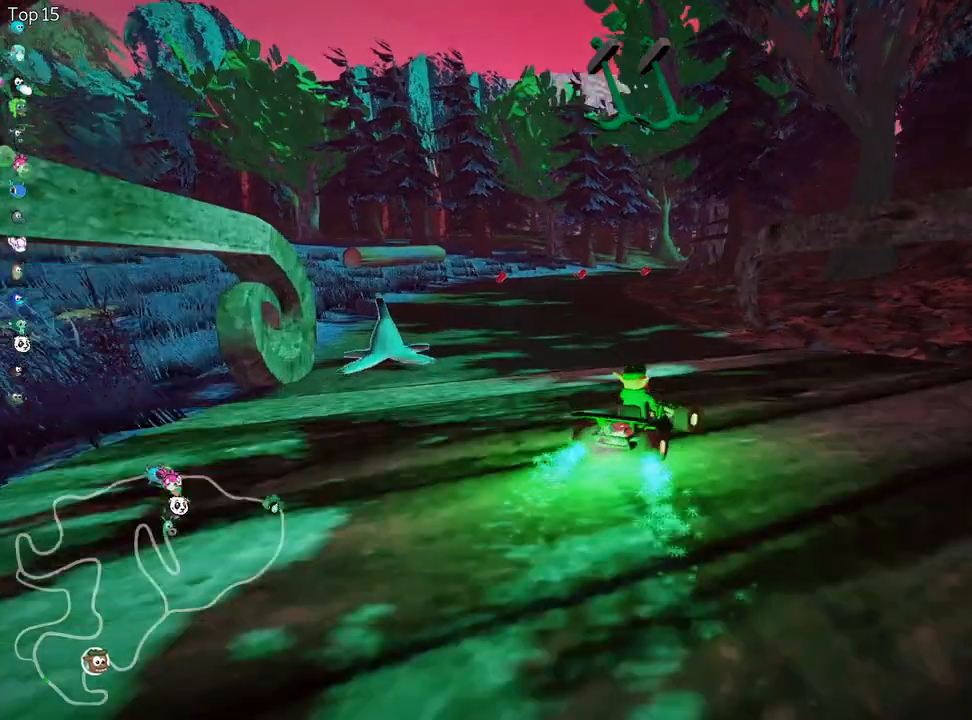
{"keys": ["skid", "up"], "events": [[317, "left", "up"]]}
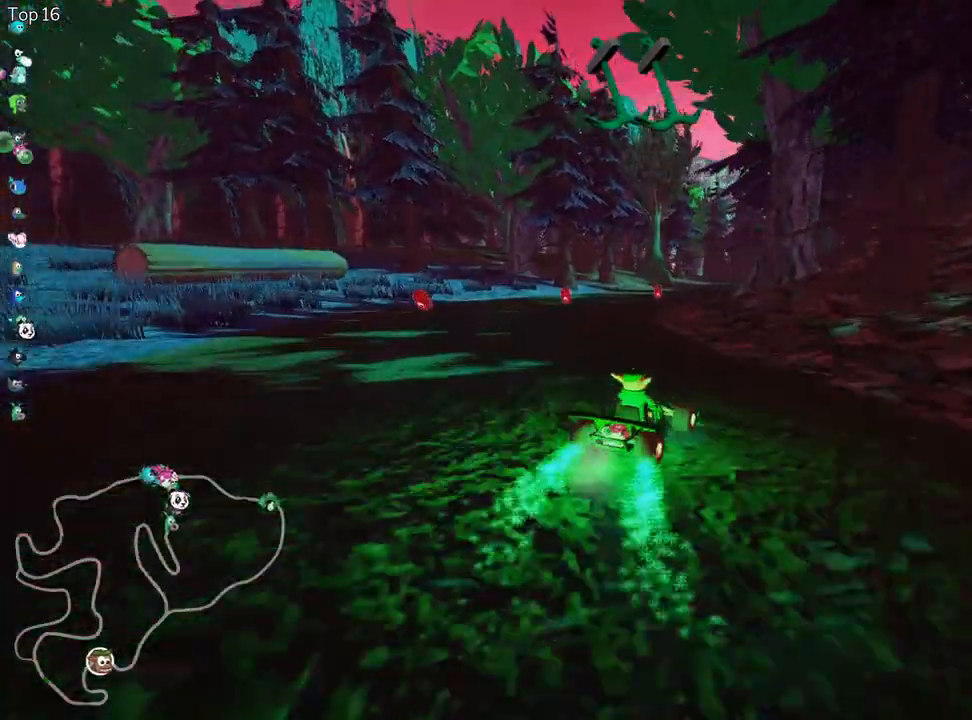
{"keys": ["left", "up"], "events": [[250, "left", "down"], [417, "skid", "up"]]}
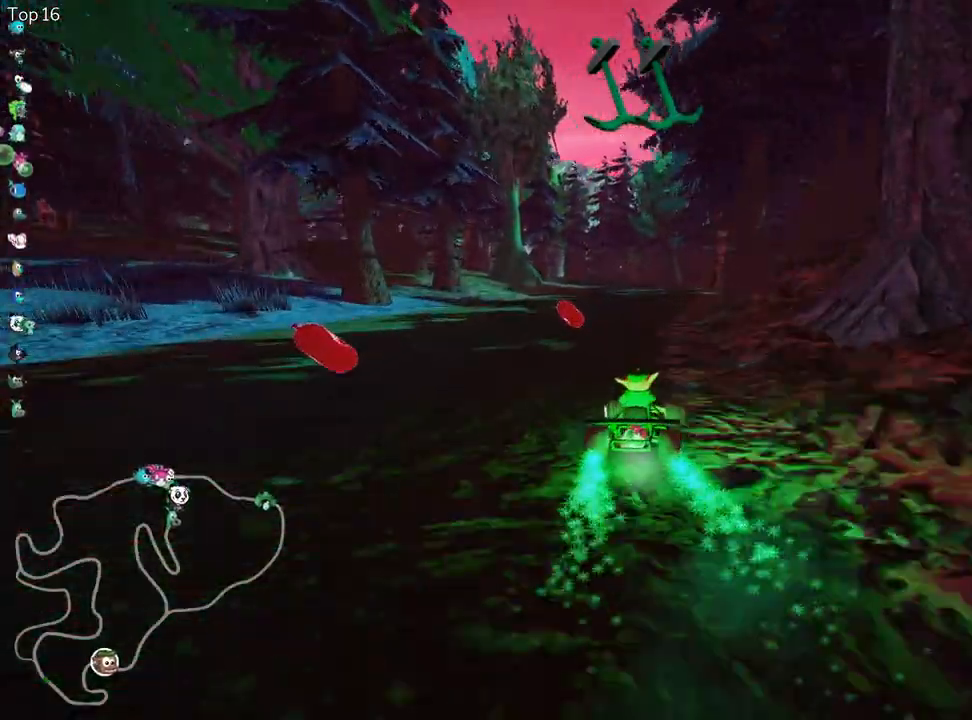
{"keys": ["up"], "events": [[17, "left", "up"], [267, "right", "down"], [433, "right", "up"]]}
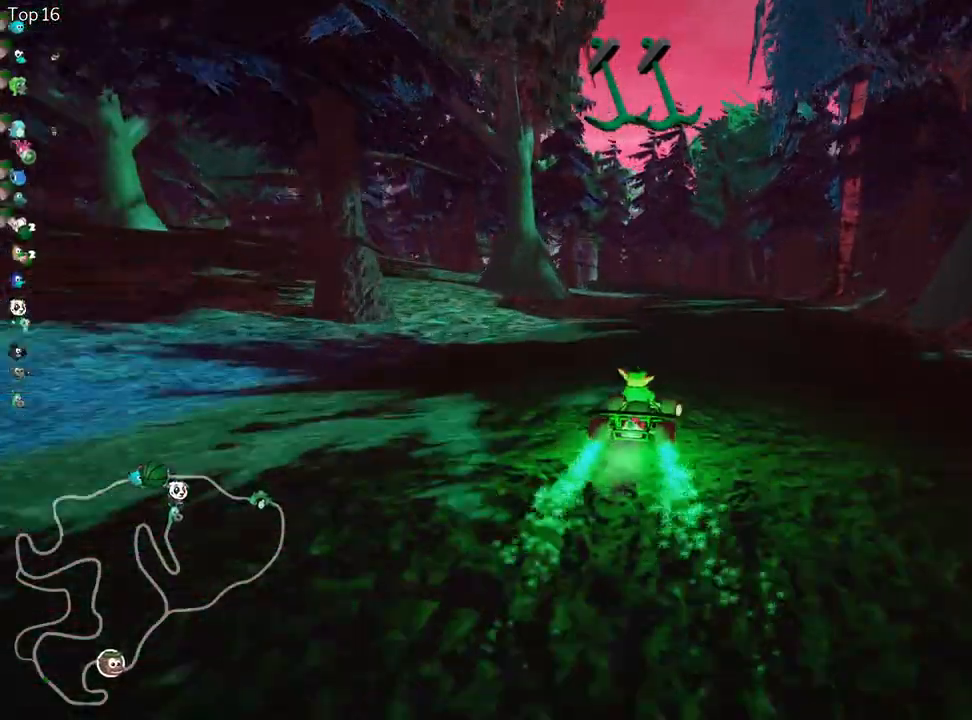
{"keys": ["skid", "up"], "events": [[167, "skid", "down"], [217, "left", "down"], [300, "left", "up"]]}
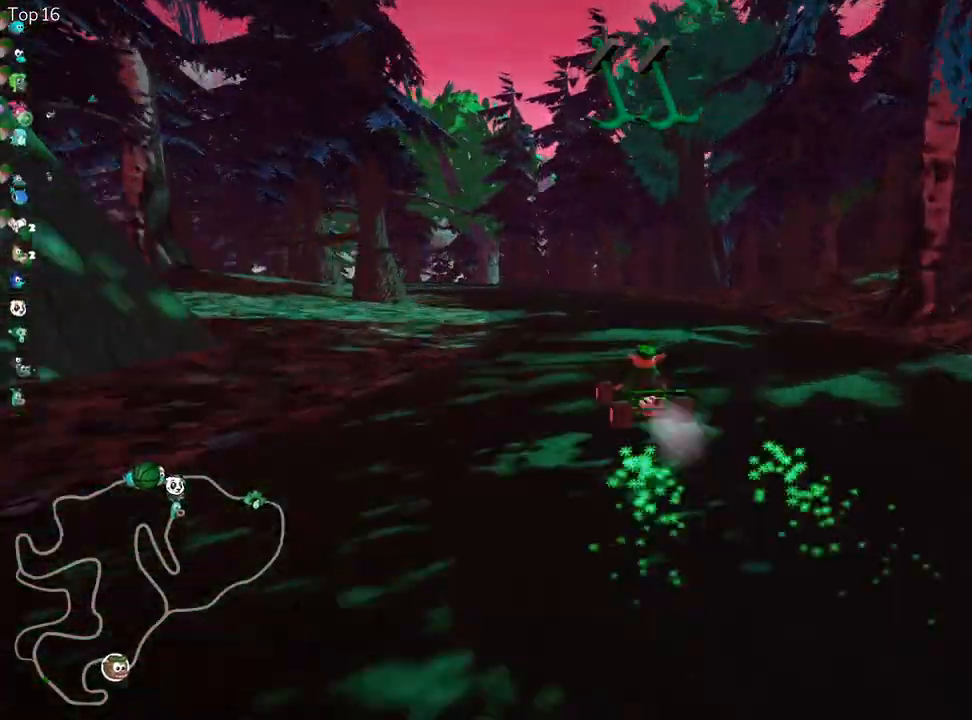
{"keys": ["left", "skid", "up"], "events": [[50, "left", "down"]]}
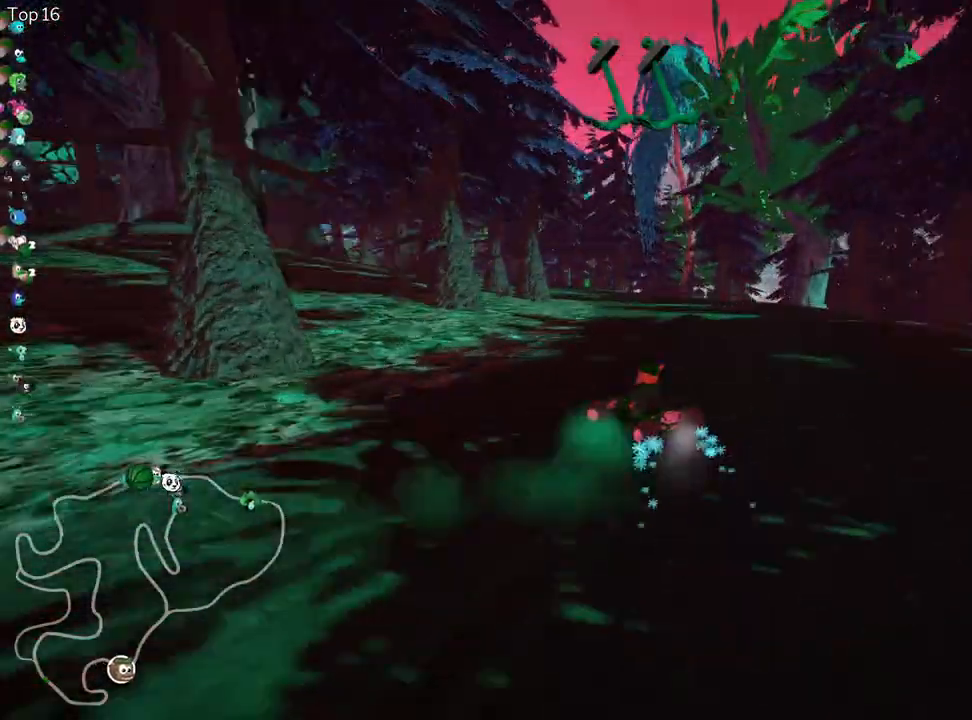
{"keys": ["skid", "up"], "events": [[167, "left", "up"]]}
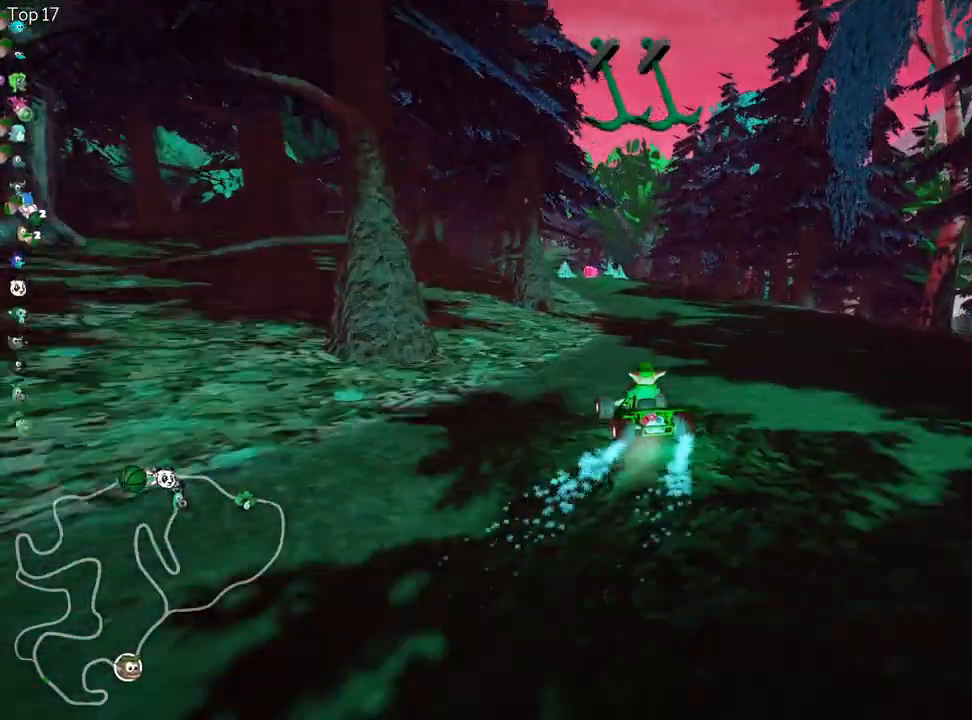
{"keys": ["skid", "up"], "events": [[233, "left", "down"], [383, "left", "up"]]}
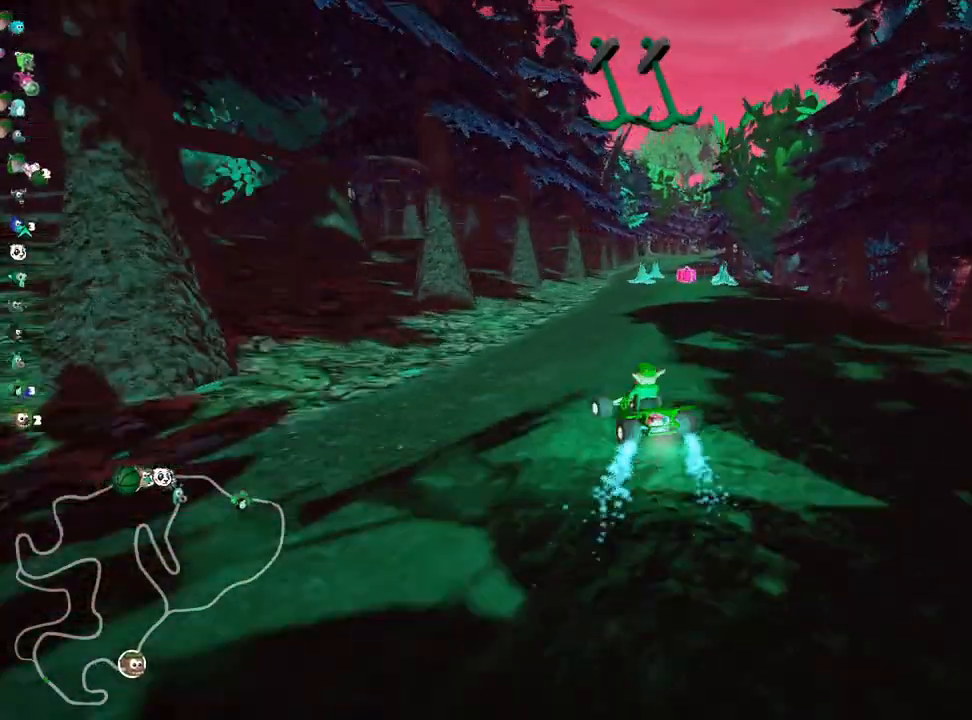
{"keys": ["fire", "right", "skid", "up"], "events": [[50, "right", "down"], [467, "fire", "down"]]}